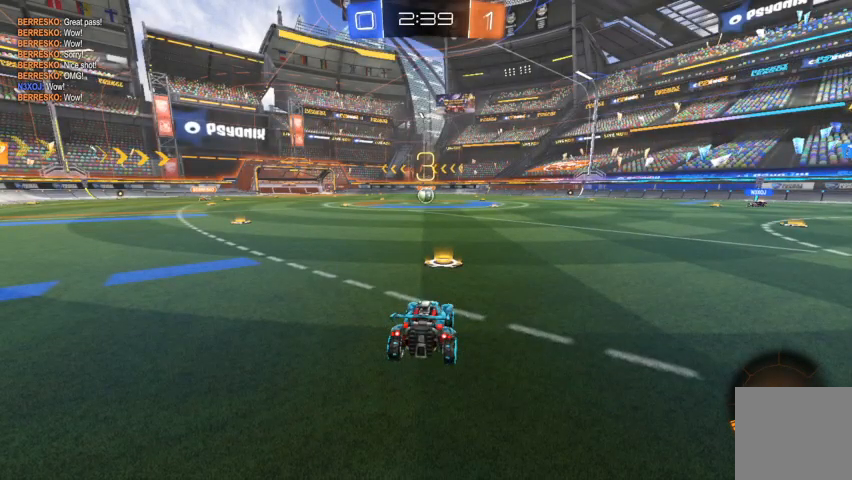
Gameplay with a controller (Xbox layout); each line is a JSON object with the inputs held at the frame after it (dt_ms = milliseconds from this image to that frame). "events" lists button and stick changes between this image and that frame as [ms after this image, input, new state], when the widget could be followed in between.
{"dt_ms": 500, "buttons": [], "left_stick": "center", "right_stick": "center", "events": [[300, "A", "down"], [400, "A", "up"]]}
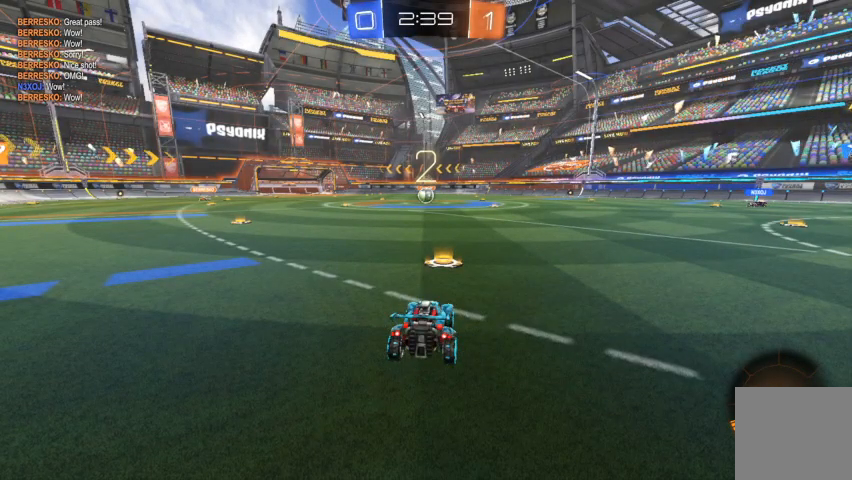
{"dt_ms": 500, "buttons": [], "left_stick": "center", "right_stick": "center", "events": []}
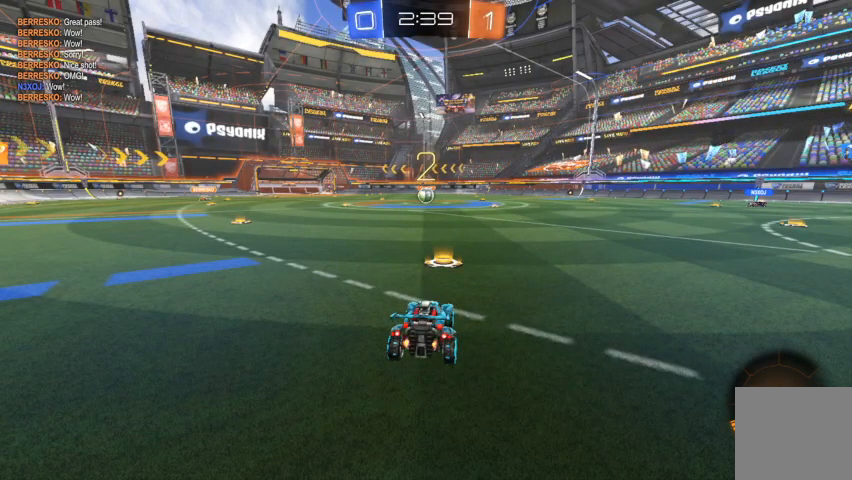
{"dt_ms": 500, "buttons": ["R2"], "left_stick": "center", "right_stick": "center", "events": [[133, "R2", "down"]]}
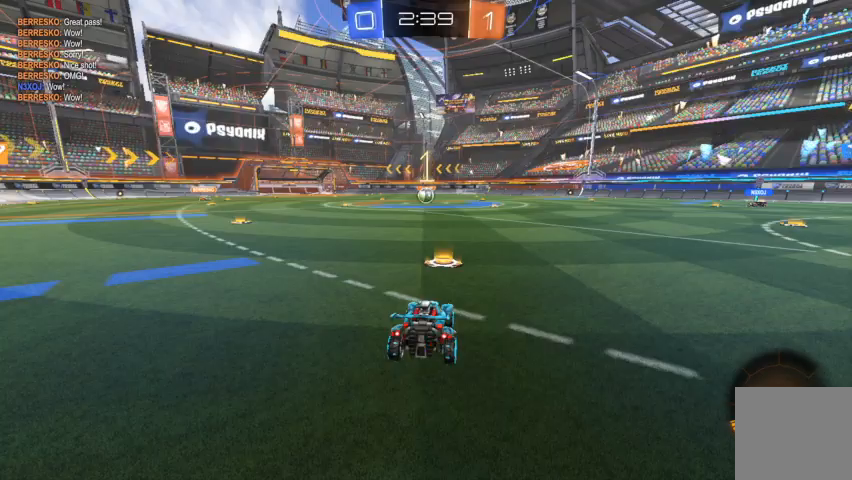
{"dt_ms": 500, "buttons": ["Y", "R2"], "left_stick": "center", "right_stick": "center", "events": [[33, "Y", "down"], [133, "Y", "up"], [233, "Y", "down"], [300, "Y", "up"], [467, "Y", "down"]]}
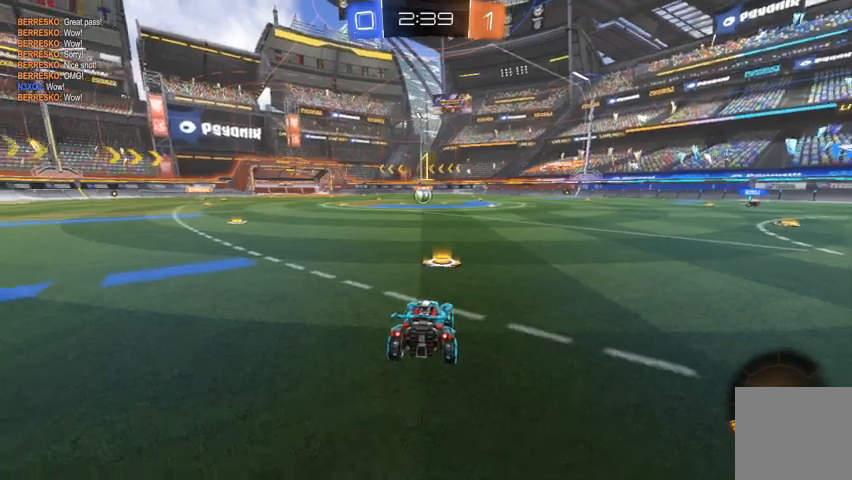
{"dt_ms": 500, "buttons": ["B", "R2"], "left_stick": "center", "right_stick": "center", "events": [[33, "Y", "up"], [100, "Y", "down"], [167, "Y", "up"], [267, "B", "down"]]}
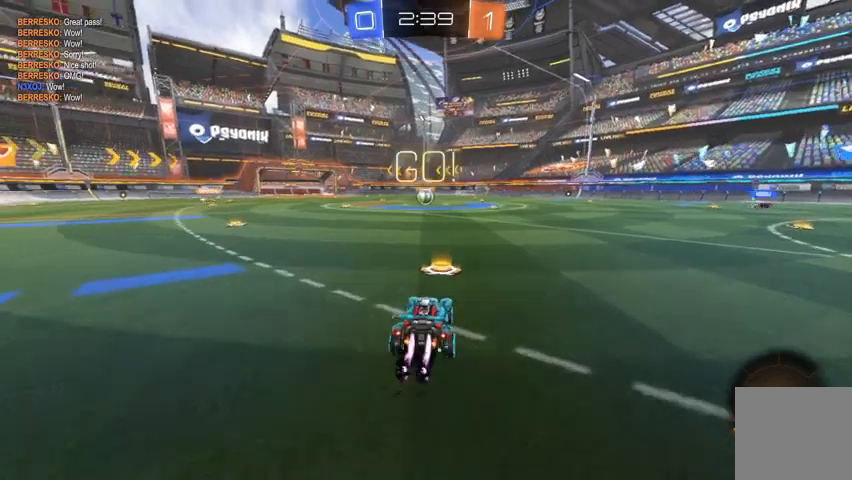
{"dt_ms": 500, "buttons": ["B", "R2"], "left_stick": "up-left", "right_stick": "center", "events": [[167, "B", "up"], [167, "left_stick", "right"], [233, "A", "down"], [300, "A", "up"], [300, "left_stick", "up-left"], [367, "A", "down"], [433, "A", "up"], [500, "B", "down"]]}
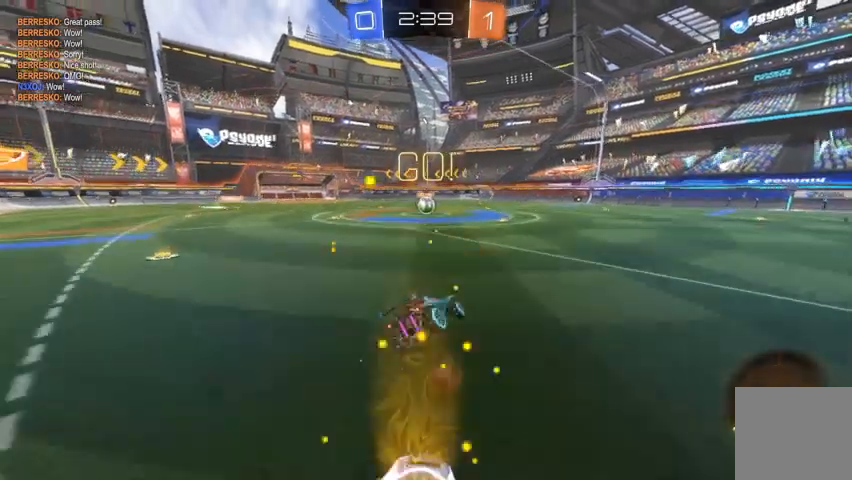
{"dt_ms": 500, "buttons": ["B", "R2"], "left_stick": "center", "right_stick": "center", "events": [[33, "left_stick", "center"]]}
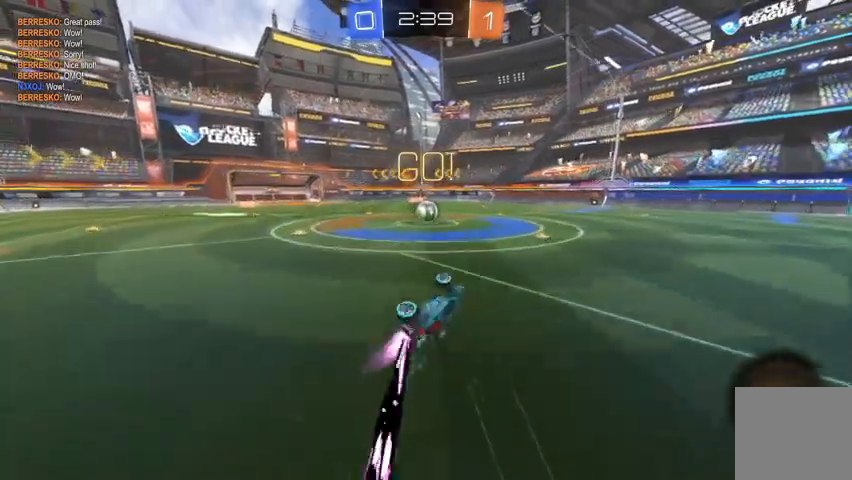
{"dt_ms": 500, "buttons": ["R2"], "left_stick": "center", "right_stick": "center", "events": [[367, "B", "up"]]}
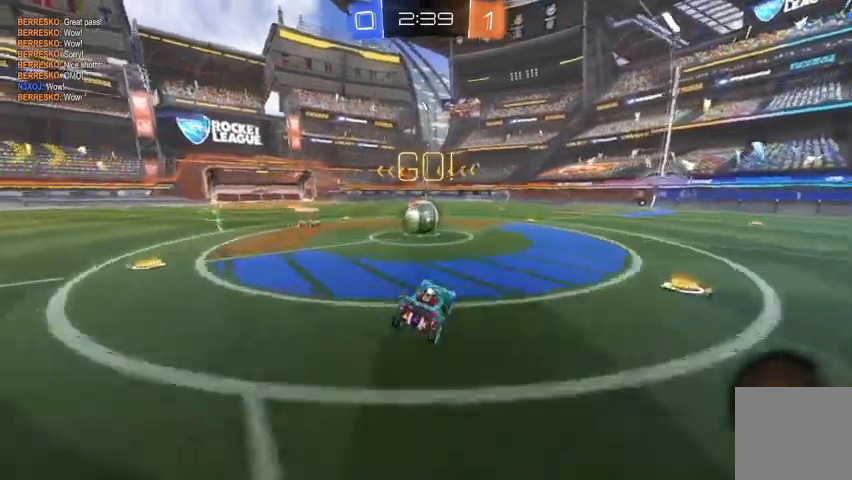
{"dt_ms": 500, "buttons": ["R2"], "left_stick": "up-left", "right_stick": "center", "events": [[100, "A", "down"], [100, "left_stick", "up-left"], [167, "A", "up"], [200, "A", "down"], [367, "A", "up"]]}
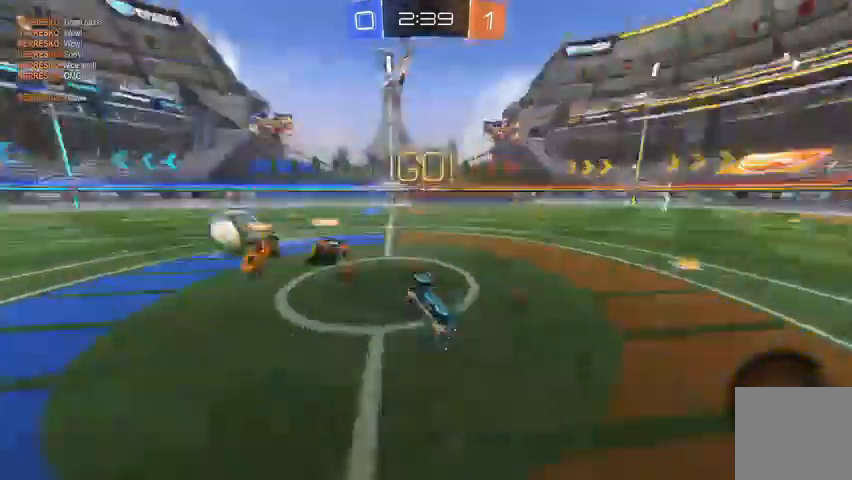
{"dt_ms": 1000, "buttons": ["R2"], "left_stick": "center", "right_stick": "center"}
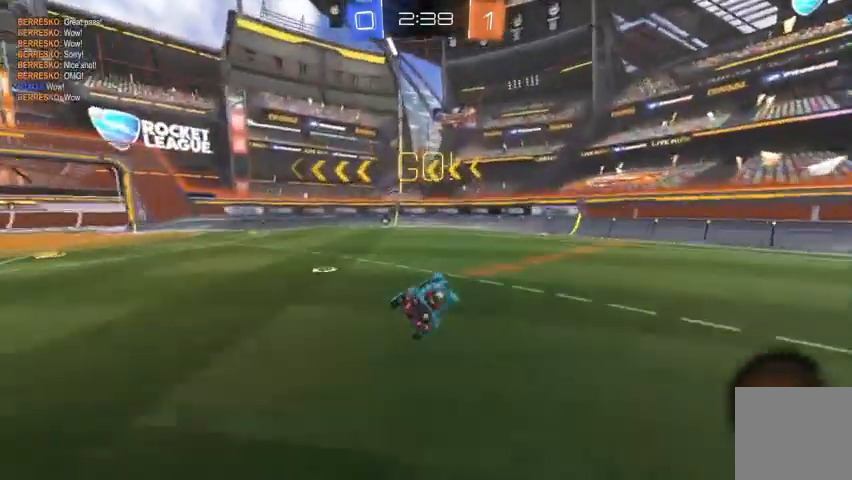
{"dt_ms": 500, "buttons": ["R2"], "left_stick": "right", "right_stick": "center", "events": [[200, "left_stick", "right"], [233, "R2", "up"], [300, "R2", "down"]]}
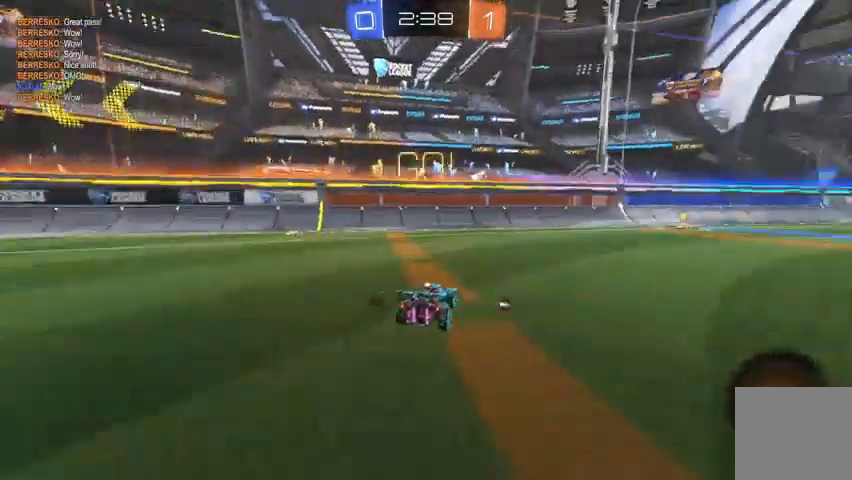
{"dt_ms": 500, "buttons": ["B", "R2"], "left_stick": "center", "right_stick": "center", "events": [[267, "left_stick", "center"], [433, "B", "down"]]}
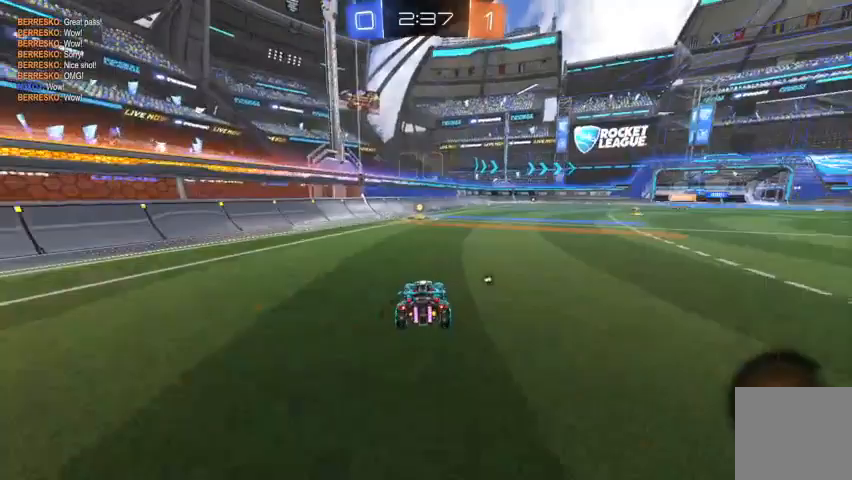
{"dt_ms": 500, "buttons": ["A", "R2"], "left_stick": "up-left", "right_stick": "center", "events": [[133, "B", "up"], [200, "left_stick", "right"], [300, "A", "down"], [333, "left_stick", "up-left"], [367, "A", "up"], [433, "A", "down"]]}
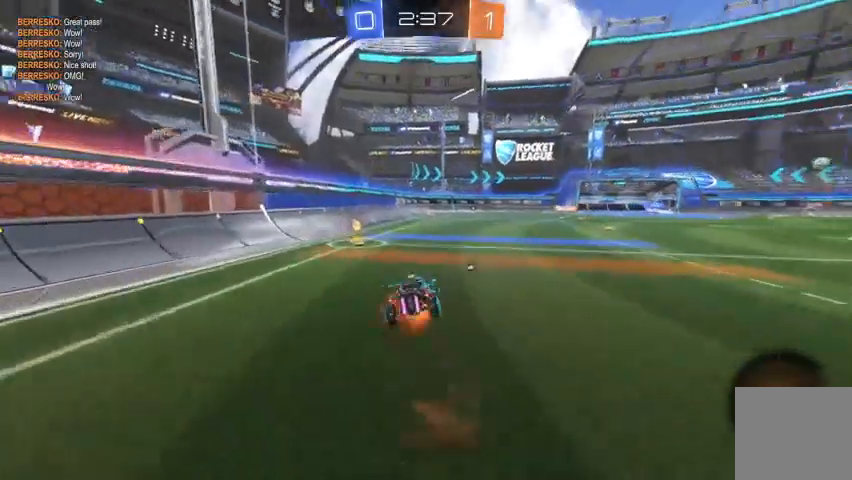
{"dt_ms": 1000, "buttons": ["R2"], "left_stick": "right", "right_stick": "center"}
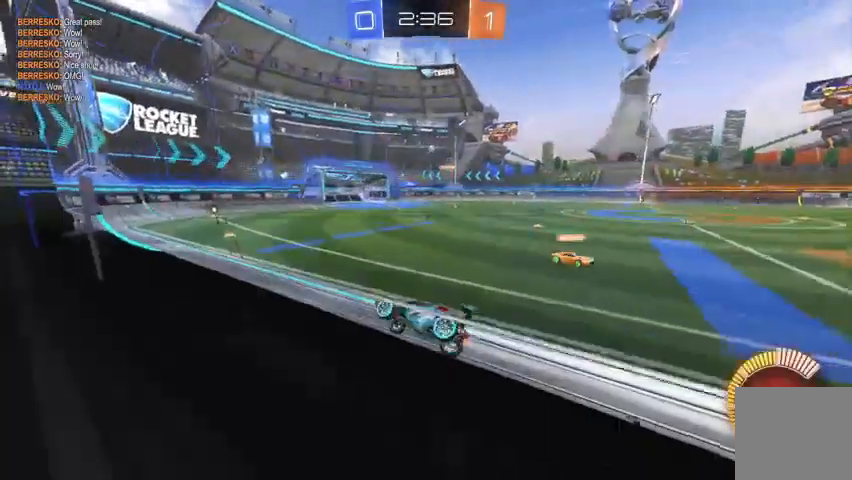
{"dt_ms": 500, "buttons": ["R2"], "left_stick": "center", "right_stick": "center", "events": [[100, "left_stick", "center"]]}
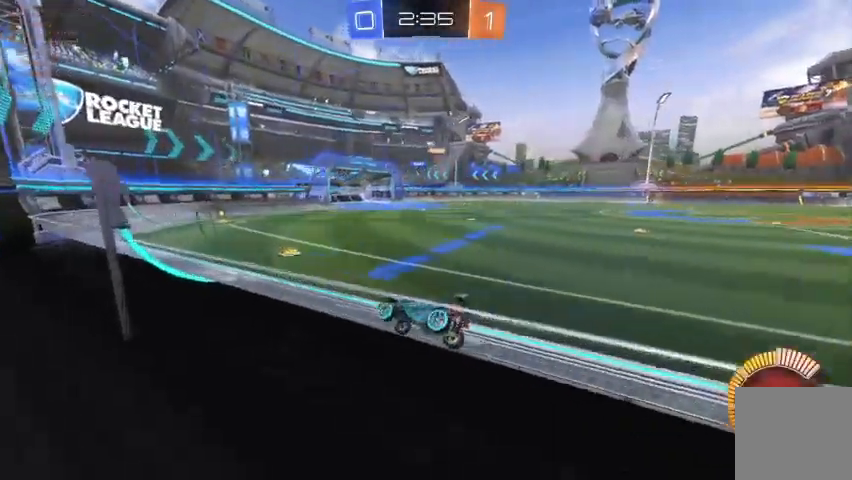
{"dt_ms": 500, "buttons": ["R2"], "left_stick": "center", "right_stick": "center", "events": [[67, "left_stick", "right"], [300, "left_stick", "center"]]}
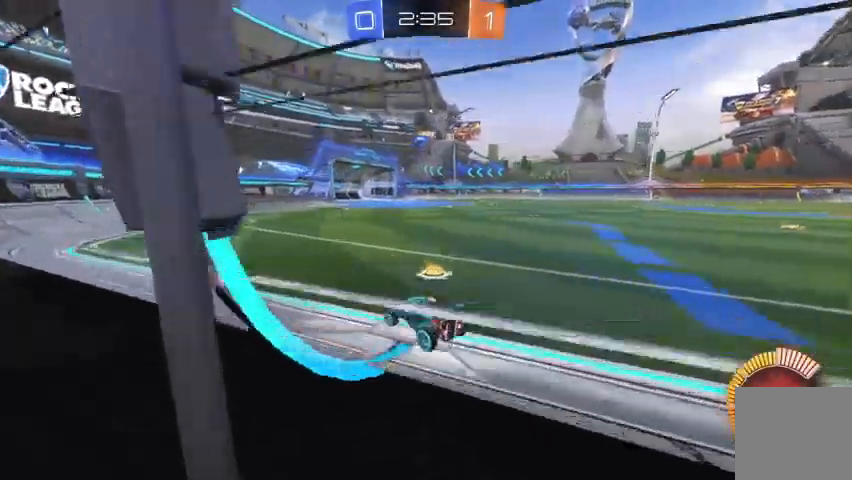
{"dt_ms": 500, "buttons": ["R2"], "left_stick": "right", "right_stick": "center", "events": [[167, "left_stick", "right"]]}
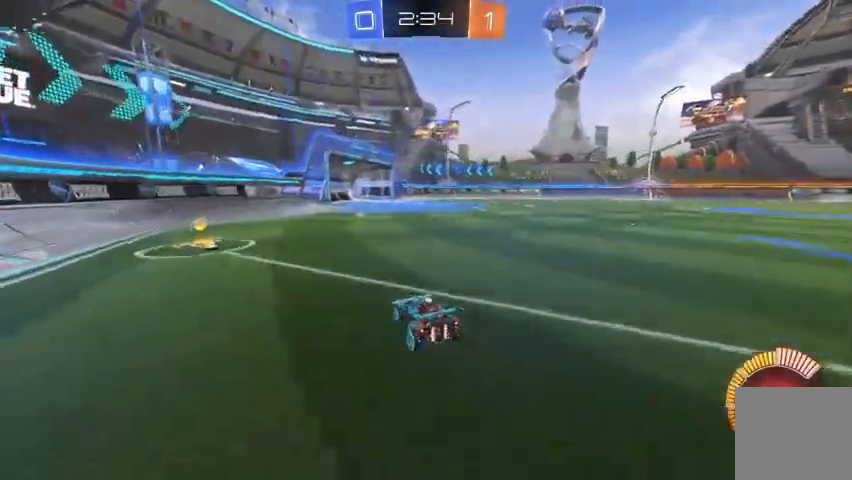
{"dt_ms": 500, "buttons": ["B", "R2"], "left_stick": "center", "right_stick": "center", "events": [[67, "left_stick", "center"], [300, "left_stick", "right"], [433, "left_stick", "center"], [467, "B", "down"]]}
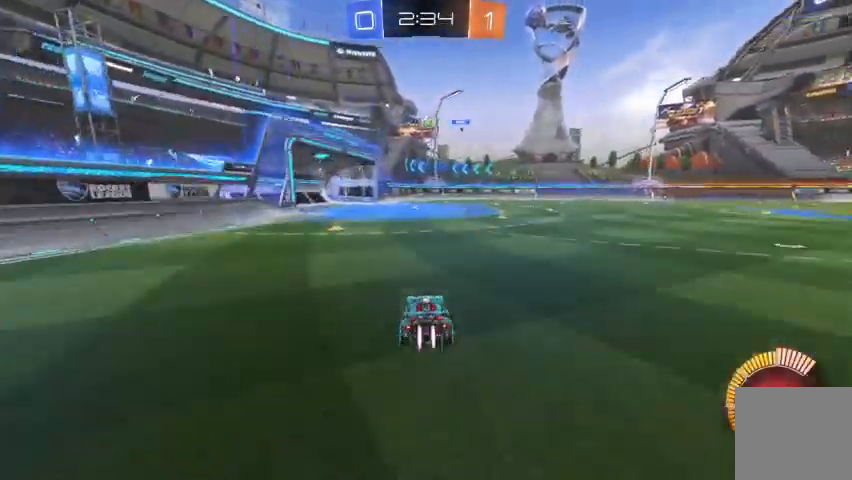
{"dt_ms": 500, "buttons": ["R2"], "left_stick": "center", "right_stick": "center", "events": [[167, "B", "up"], [267, "B", "down"], [467, "B", "up"]]}
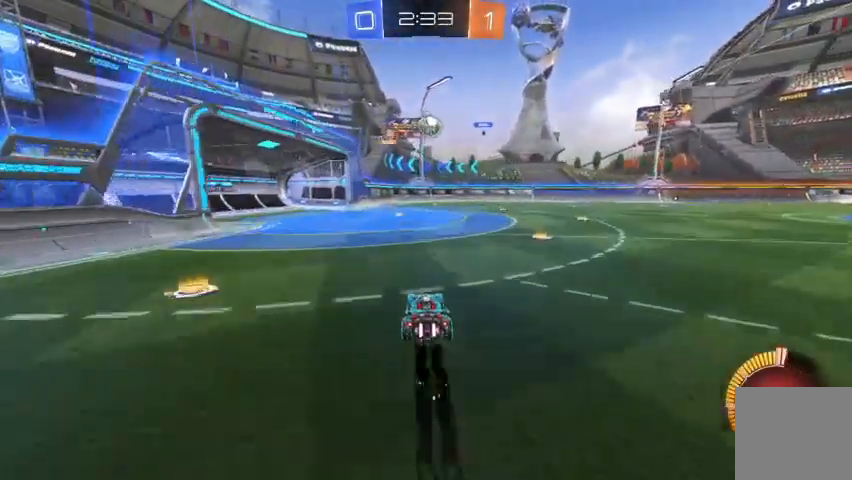
{"dt_ms": 500, "buttons": ["B", "R2"], "left_stick": "up-left", "right_stick": "center", "events": [[33, "left_stick", "right"], [167, "left_stick", "center"], [233, "A", "down"], [333, "A", "up"], [333, "left_stick", "up-left"], [433, "B", "down"]]}
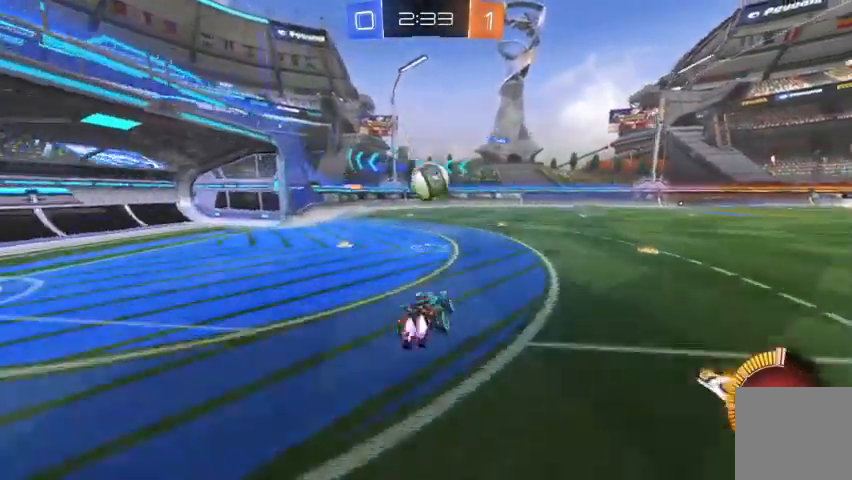
{"dt_ms": 500, "buttons": [], "left_stick": "up-right", "right_stick": "center", "events": [[33, "B", "up"], [33, "left_stick", "center"], [133, "A", "down"], [133, "left_stick", "up-right"], [267, "A", "up"], [400, "R2", "up"]]}
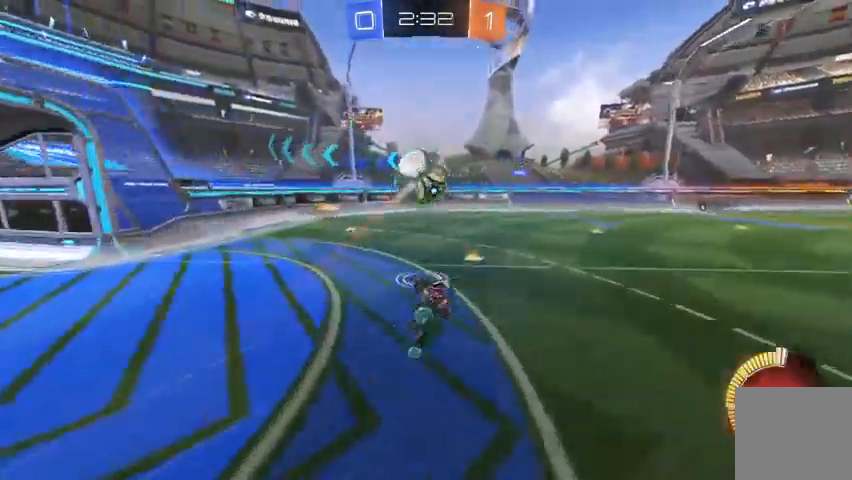
{"dt_ms": 500, "buttons": [], "left_stick": "up-left", "right_stick": "center", "events": [[200, "left_stick", "center"], [467, "left_stick", "up-left"]]}
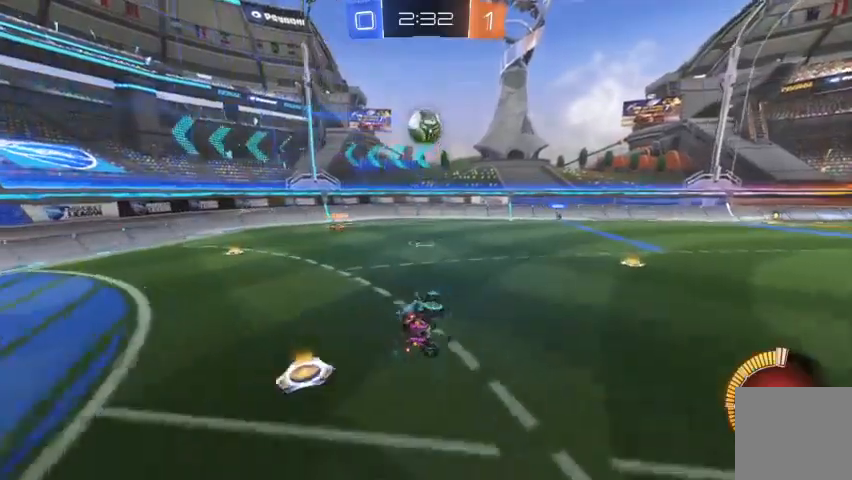
{"dt_ms": 500, "buttons": [], "left_stick": "up-left", "right_stick": "center", "events": []}
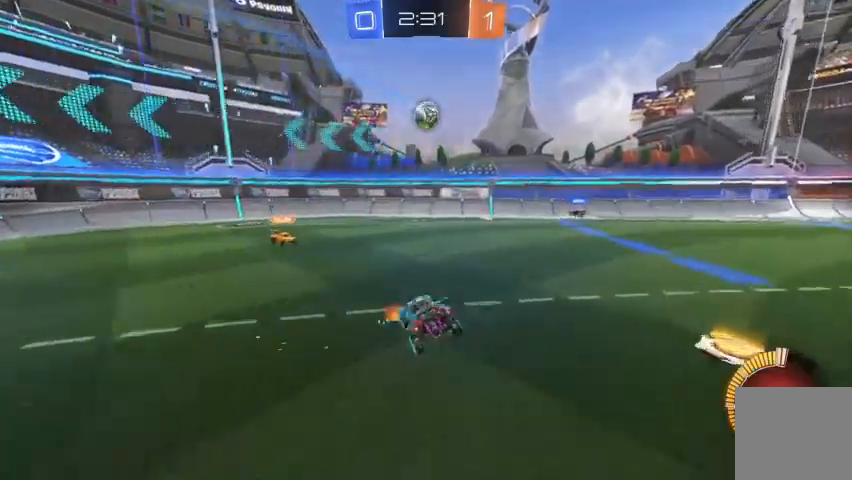
{"dt_ms": 500, "buttons": ["R2"], "left_stick": "up-left", "right_stick": "center", "events": [[33, "X", "down"], [133, "X", "up"], [200, "R2", "down"]]}
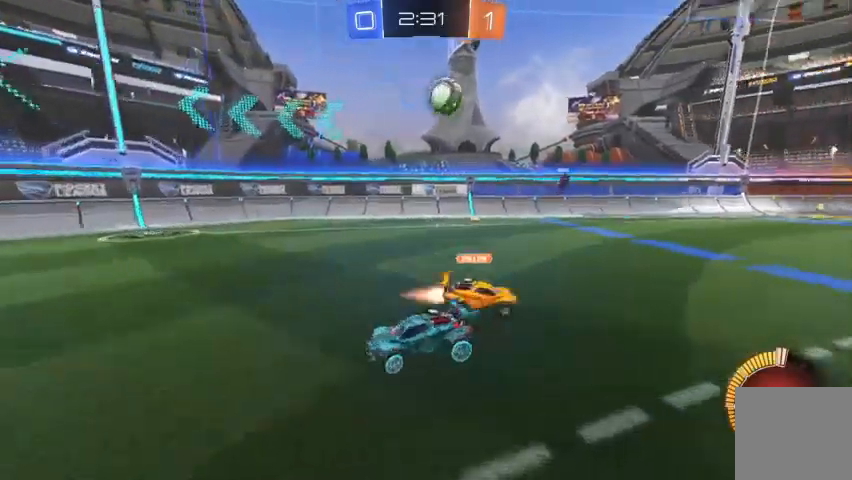
{"dt_ms": 500, "buttons": ["R2"], "left_stick": "center", "right_stick": "center", "events": [[200, "left_stick", "center"]]}
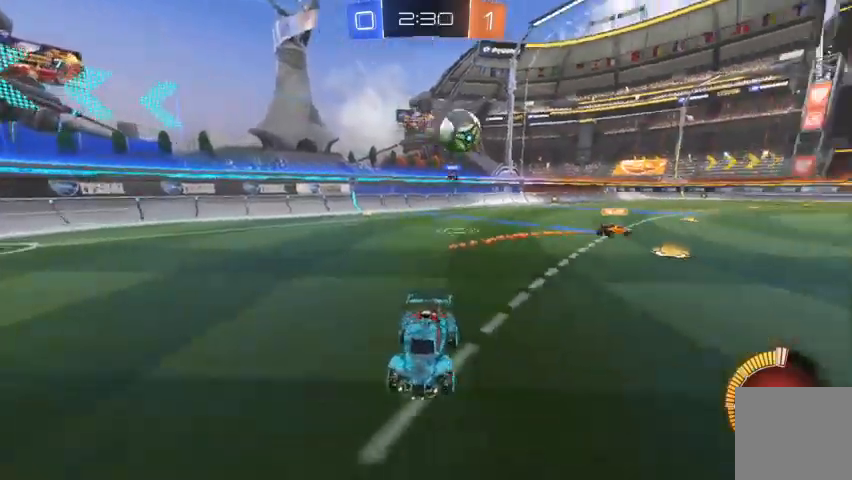
{"dt_ms": 500, "buttons": ["R2"], "left_stick": "up-left", "right_stick": "center", "events": [[33, "left_stick", "up-left"]]}
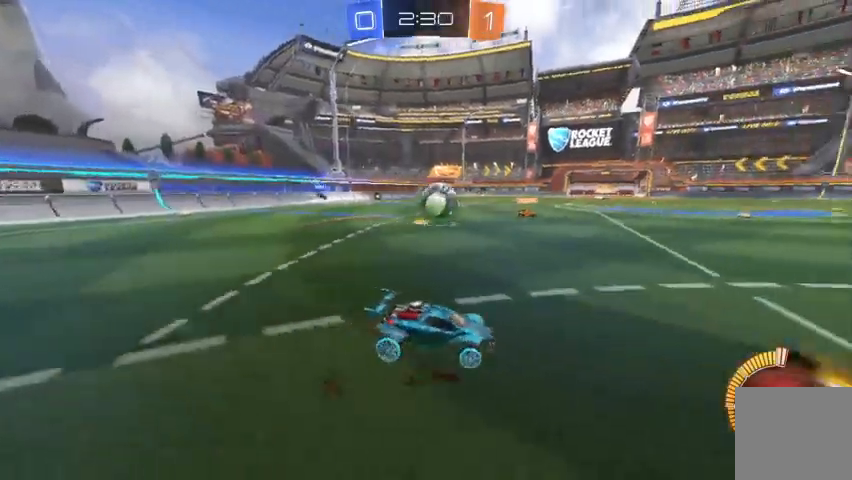
{"dt_ms": 500, "buttons": ["R2"], "left_stick": "up-left", "right_stick": "center", "events": [[133, "left_stick", "center"], [300, "B", "down"], [400, "left_stick", "up-left"], [467, "B", "up"]]}
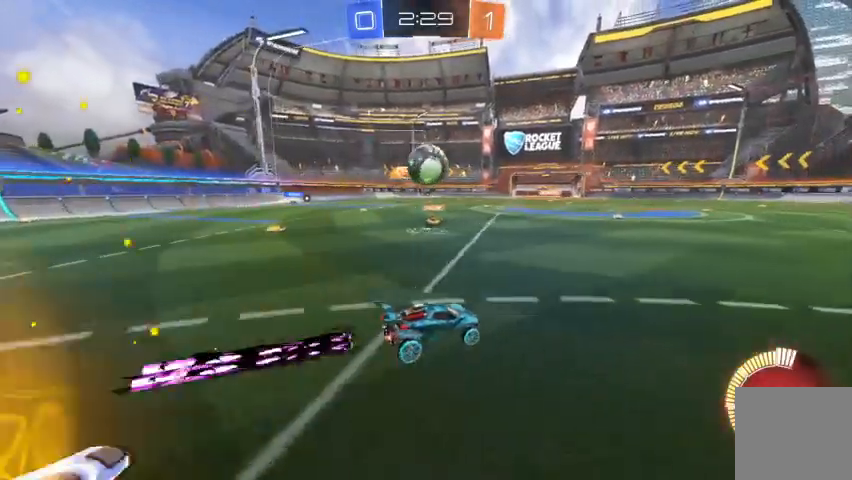
{"dt_ms": 500, "buttons": ["B", "R2"], "left_stick": "up-left", "right_stick": "center", "events": [[67, "left_stick", "center"], [133, "left_stick", "down-right"], [300, "left_stick", "center"], [400, "B", "down"], [400, "left_stick", "up-left"]]}